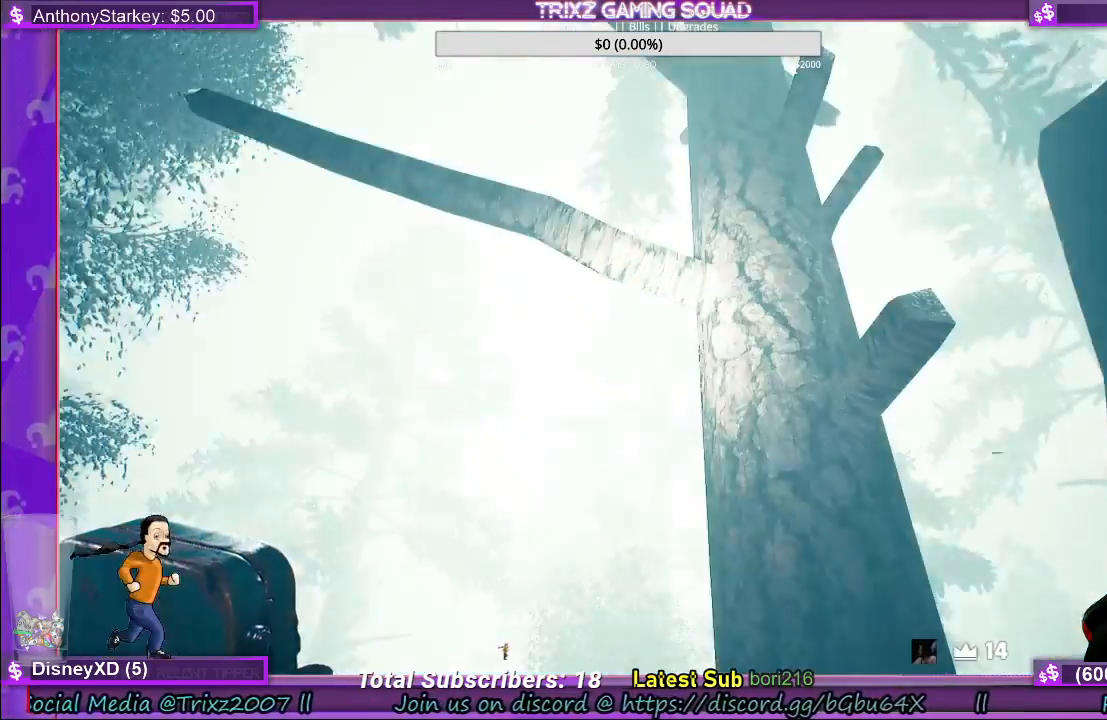
Gameplay with keyboard and mouse; each line is a JSON object with the keys and mouse buttons held at the frame after it. "events" lists presses ("down") and releases ("up") of "a", "ctrl", "d", "e", "f", "q", "r", "s", "shift", "space", "tab", "w", "mouse_left", "mouse_wheel", "mouse_right" and "mouse_mb4" between this image and that frame as [ms after this image, input, new state], when the widget could be followed in between. "mouse_left", "mouse_wheel", "mouse_right", "mouse_mb4" = the "left", "wheel", "right", "mb4" buttons of the "mouse" list. No other keys are recorded. "wheel" means that the mouse wheel is clicked or scrolled. Mouse movement is not recorded.
{"keys": [], "mouse": [], "events": []}
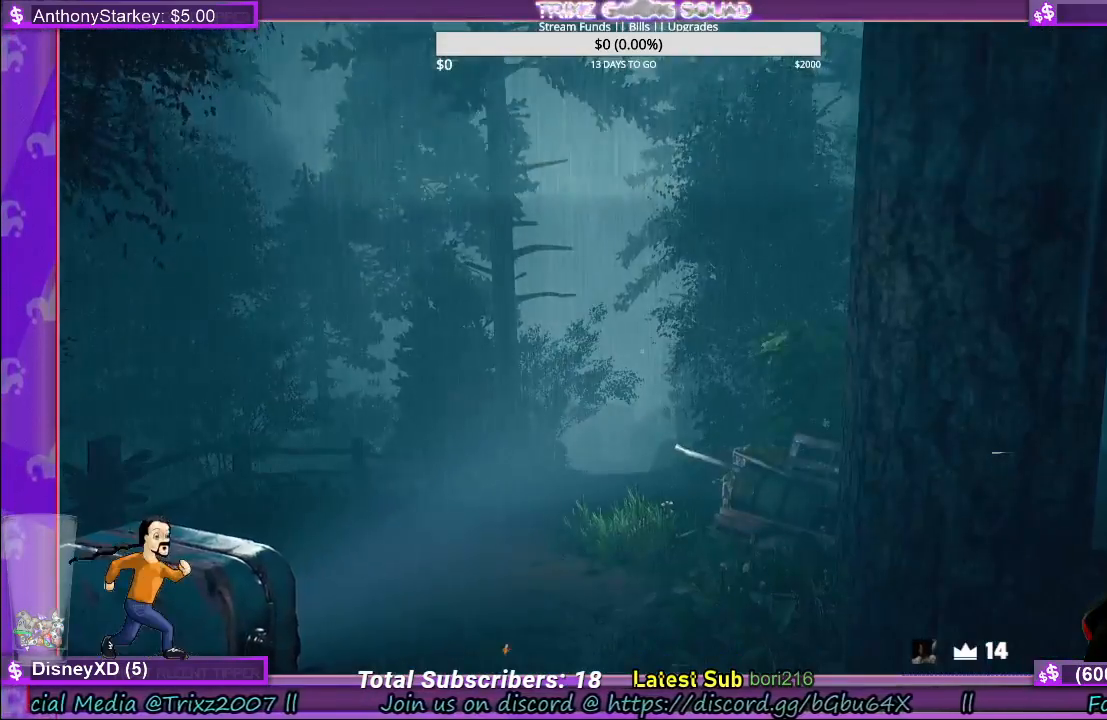
{"keys": ["w"], "mouse": [], "events": [[467, "w", "down"]]}
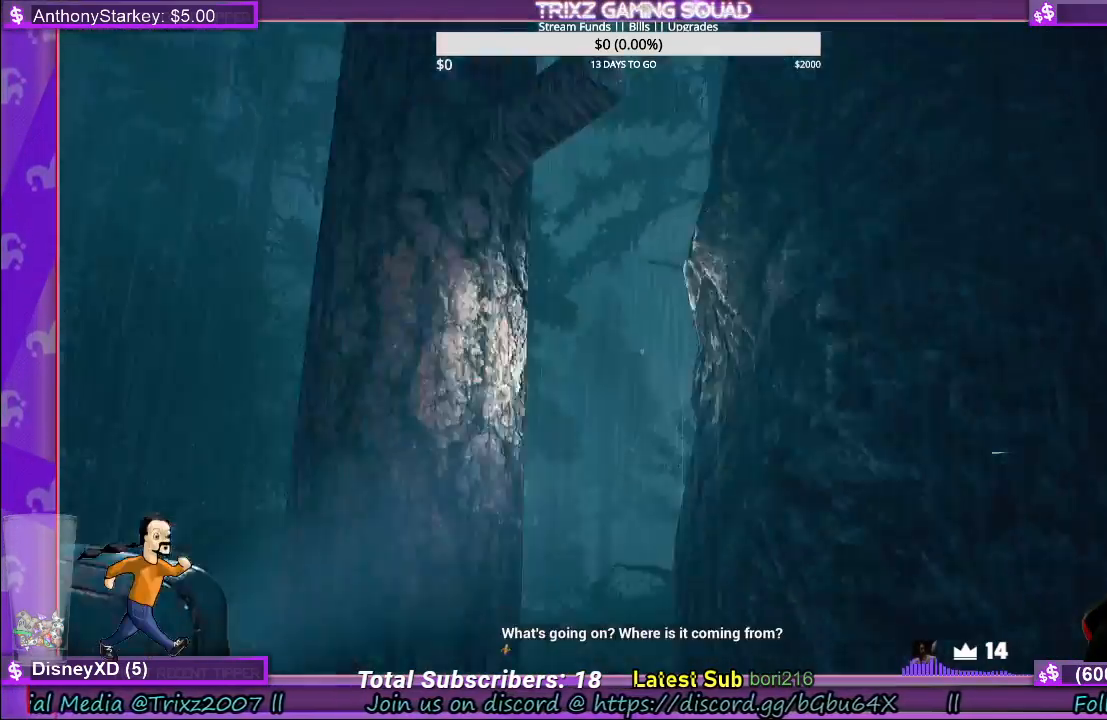
{"keys": ["shift", "w"], "mouse": [], "events": [[34, "shift", "down"]]}
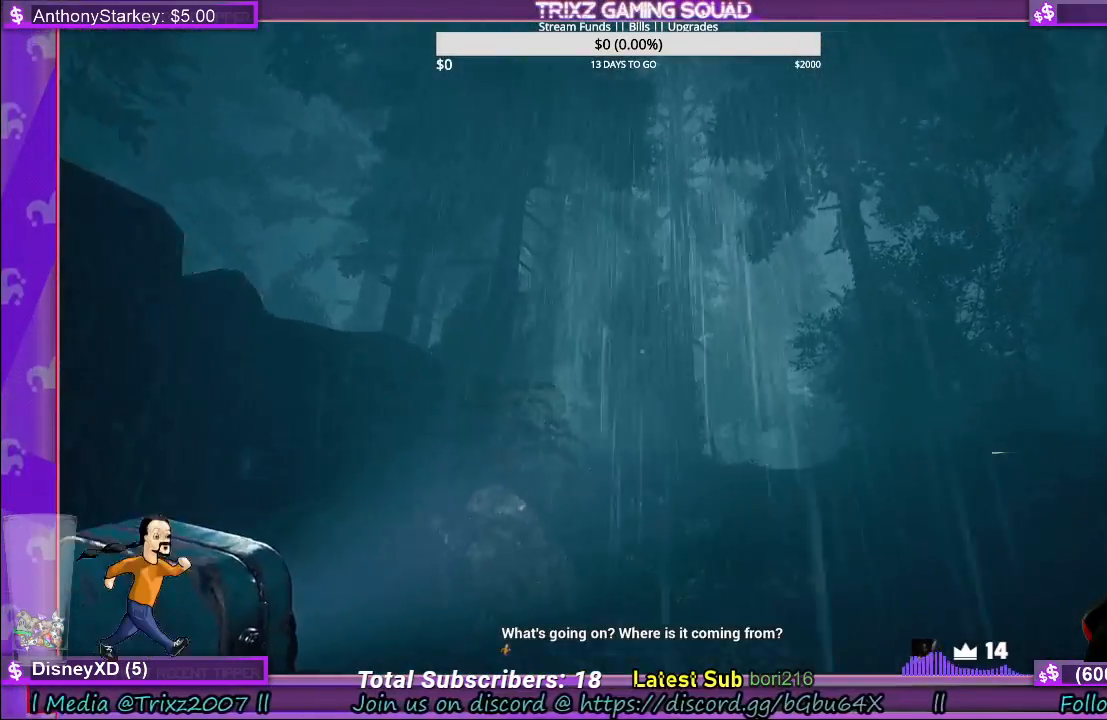
{"keys": ["a", "shift", "w"], "mouse": [], "events": [[167, "a", "down"]]}
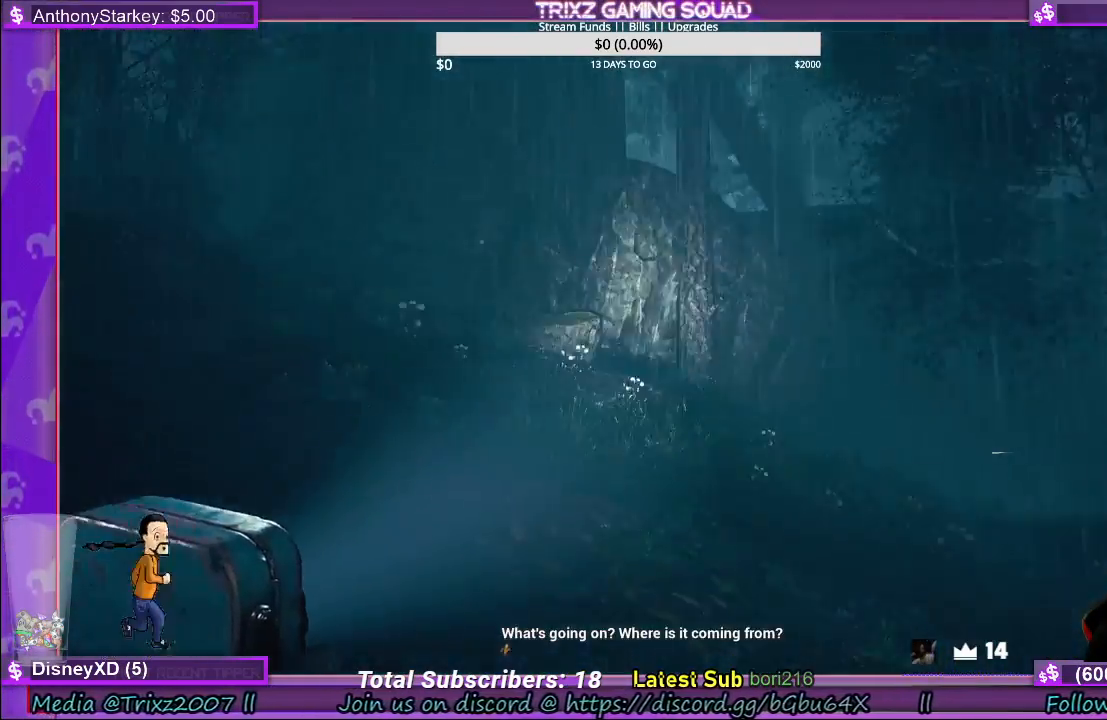
{"keys": ["shift", "w"], "mouse": [], "events": [[434, "a", "up"]]}
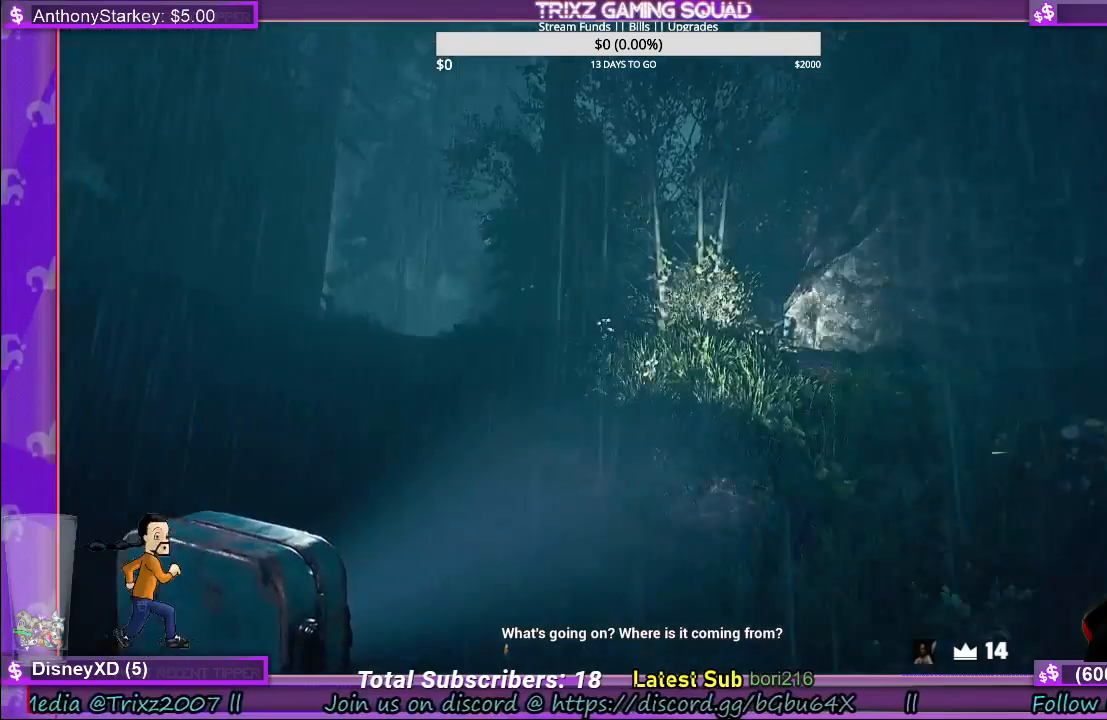
{"keys": ["shift", "w"], "mouse": [], "events": []}
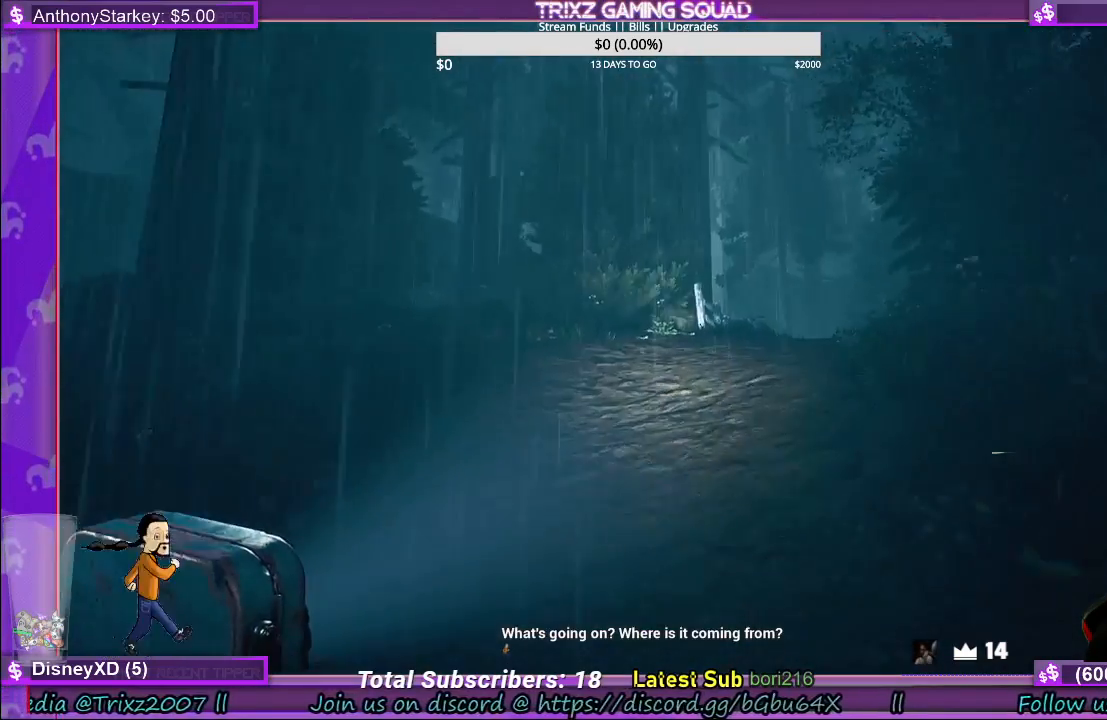
{"keys": ["d", "shift", "w"], "mouse": [], "events": [[334, "d", "down"]]}
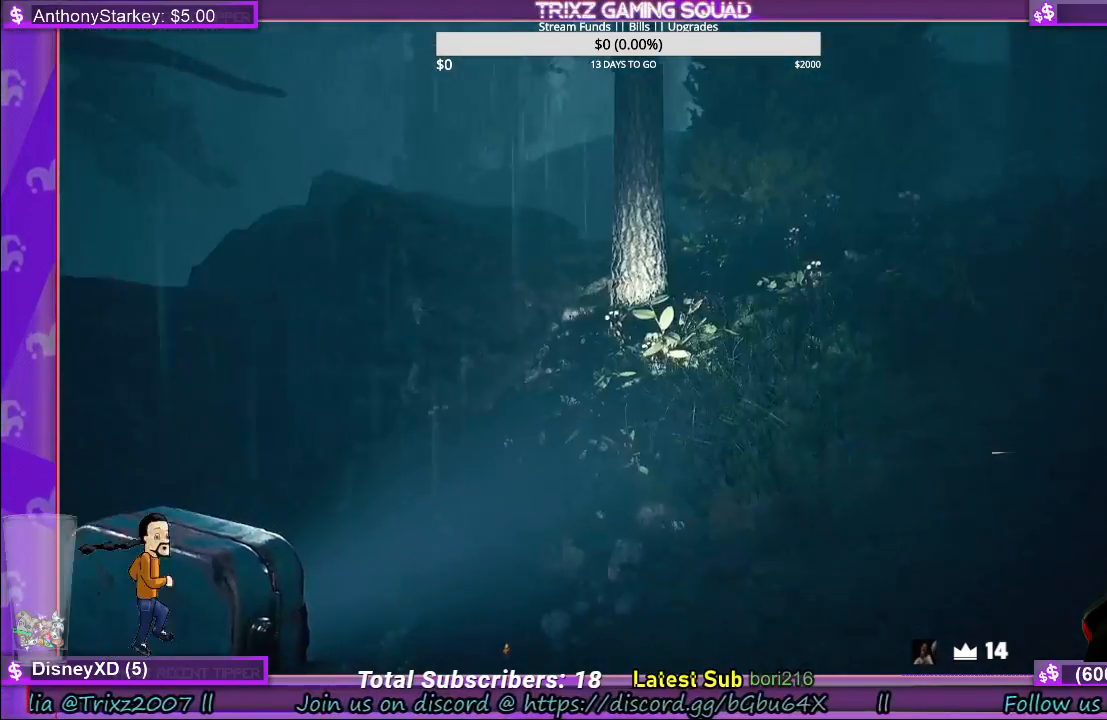
{"keys": ["shift", "w"], "mouse": [], "events": [[367, "d", "up"]]}
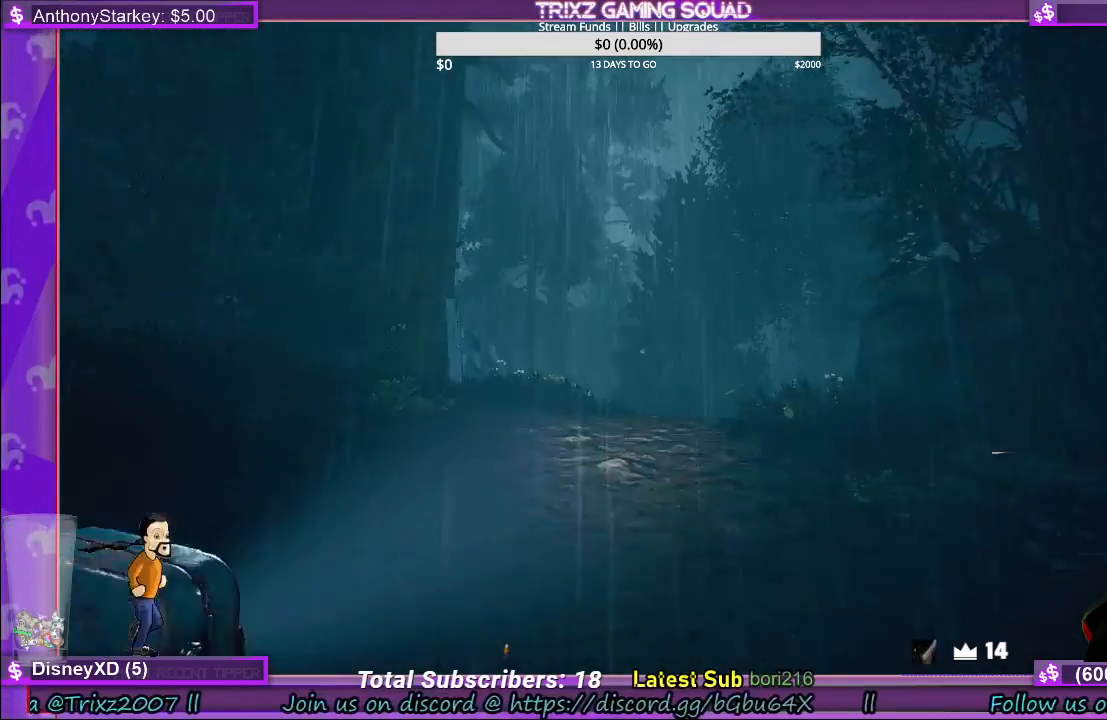
{"keys": ["shift", "w"], "mouse": [], "events": []}
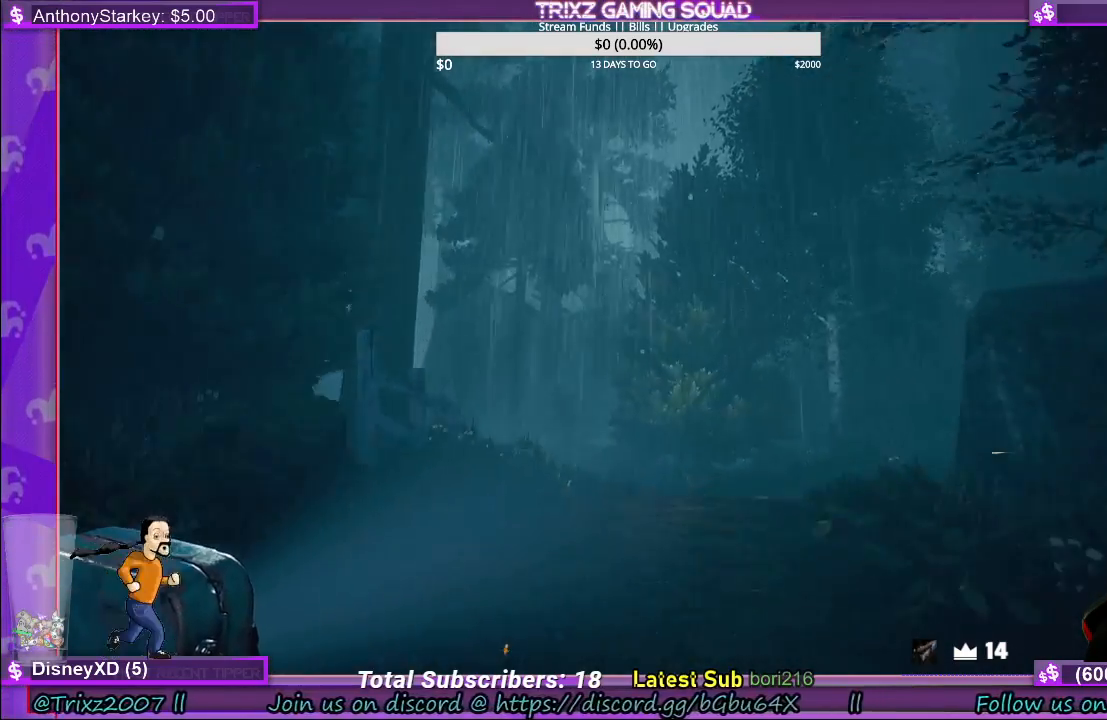
{"keys": ["shift", "w"], "mouse": [], "events": []}
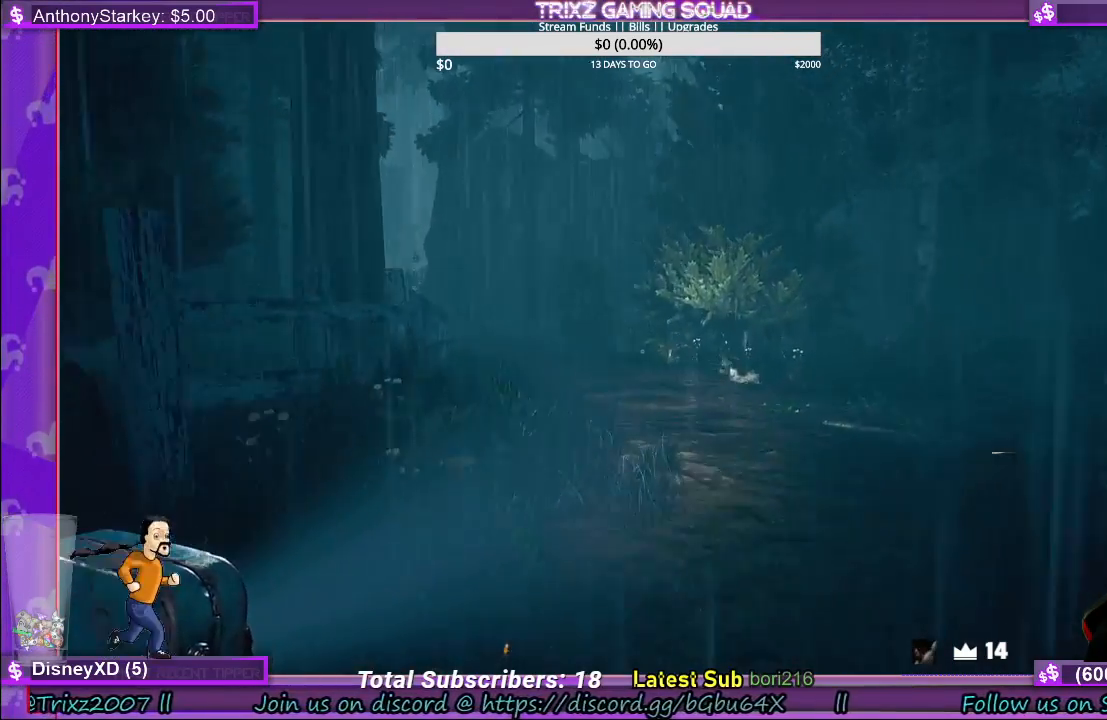
{"keys": ["shift", "w"], "mouse": [], "events": []}
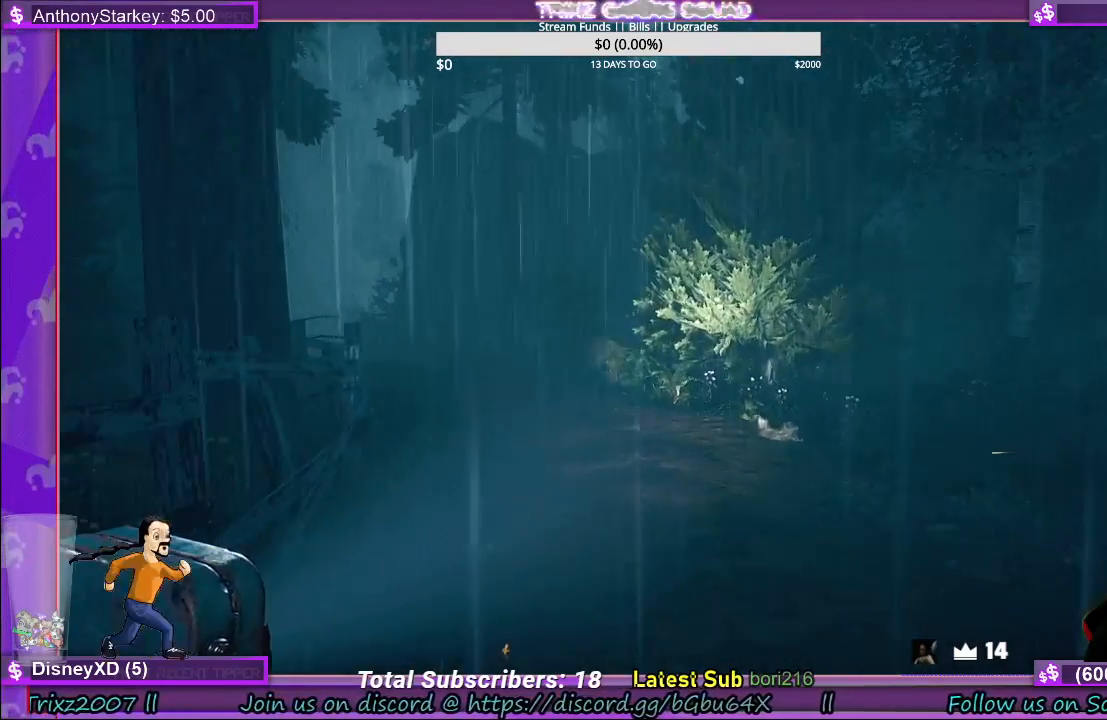
{"keys": ["a", "shift", "w"], "mouse": [], "events": [[167, "a", "down"]]}
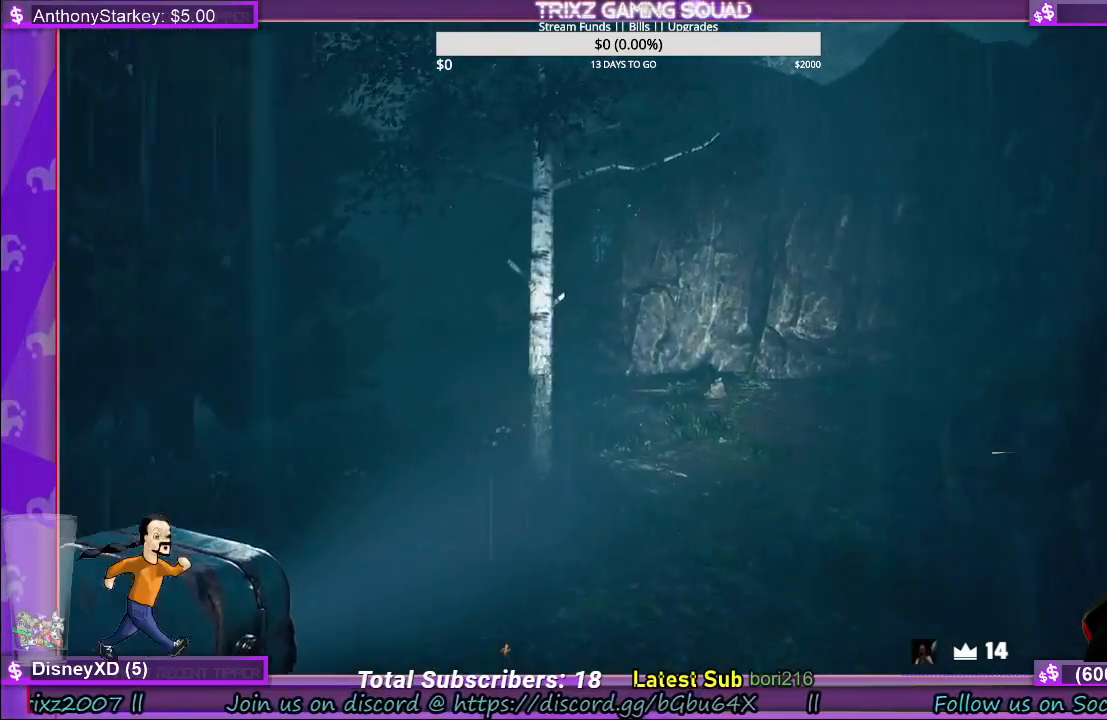
{"keys": ["shift", "w"], "mouse": [], "events": [[467, "a", "up"]]}
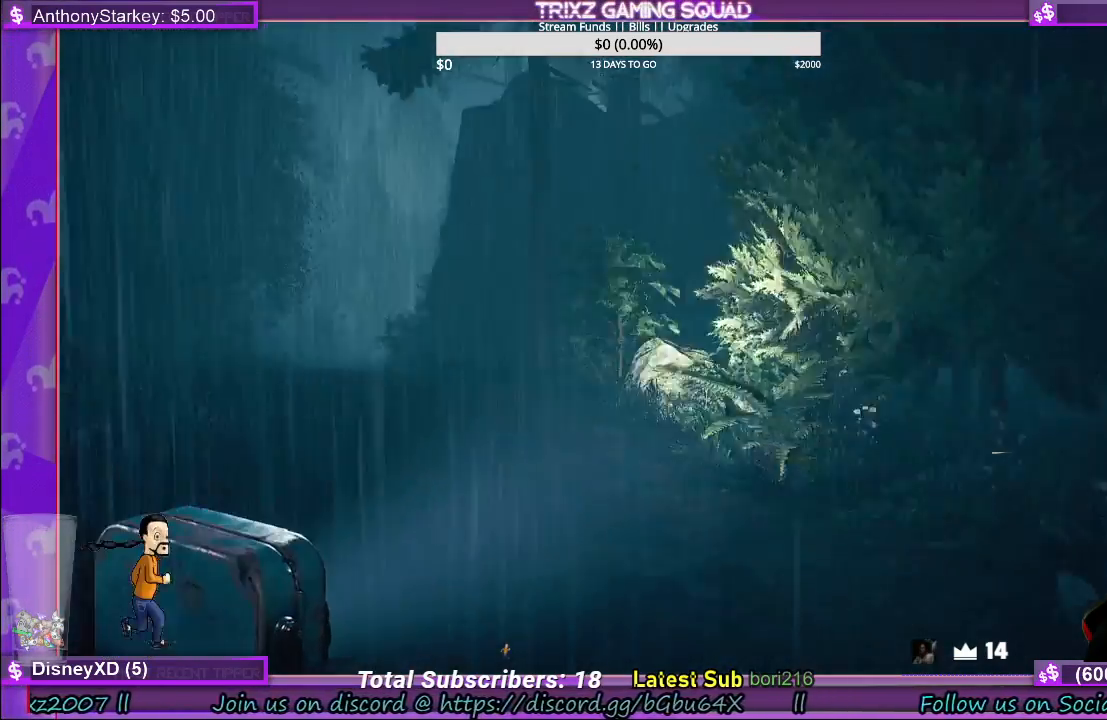
{"keys": ["shift", "w"], "mouse": [], "events": [[167, "d", "down"], [300, "d", "up"]]}
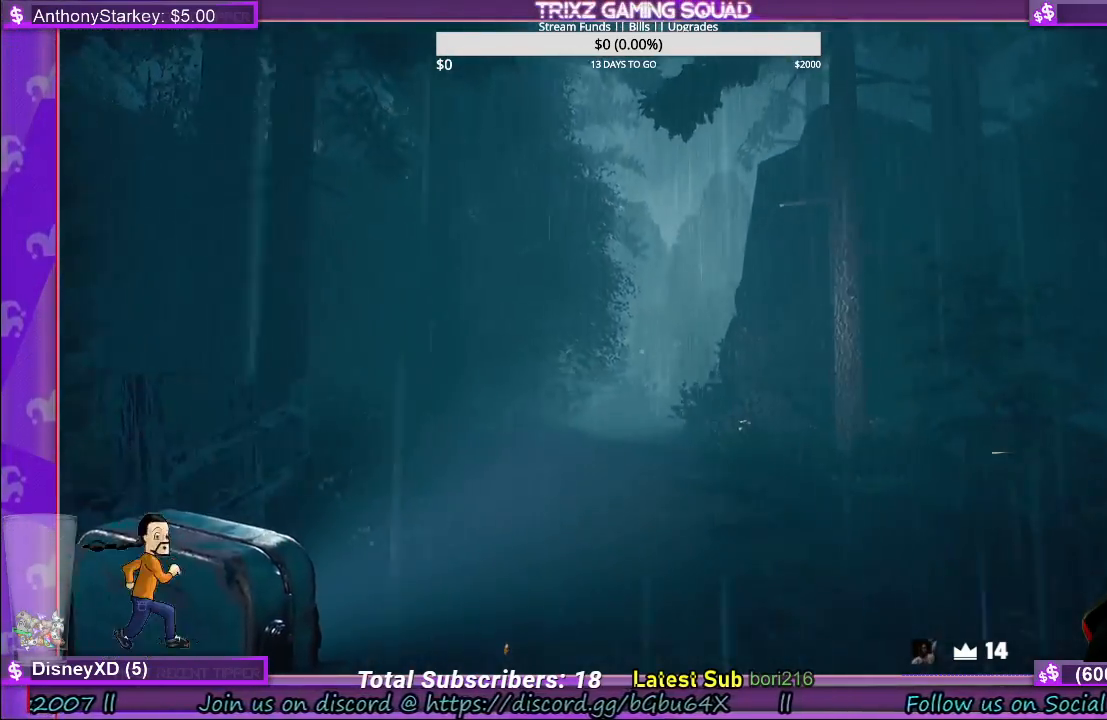
{"keys": ["a", "shift", "w"], "mouse": [], "events": [[367, "a", "down"]]}
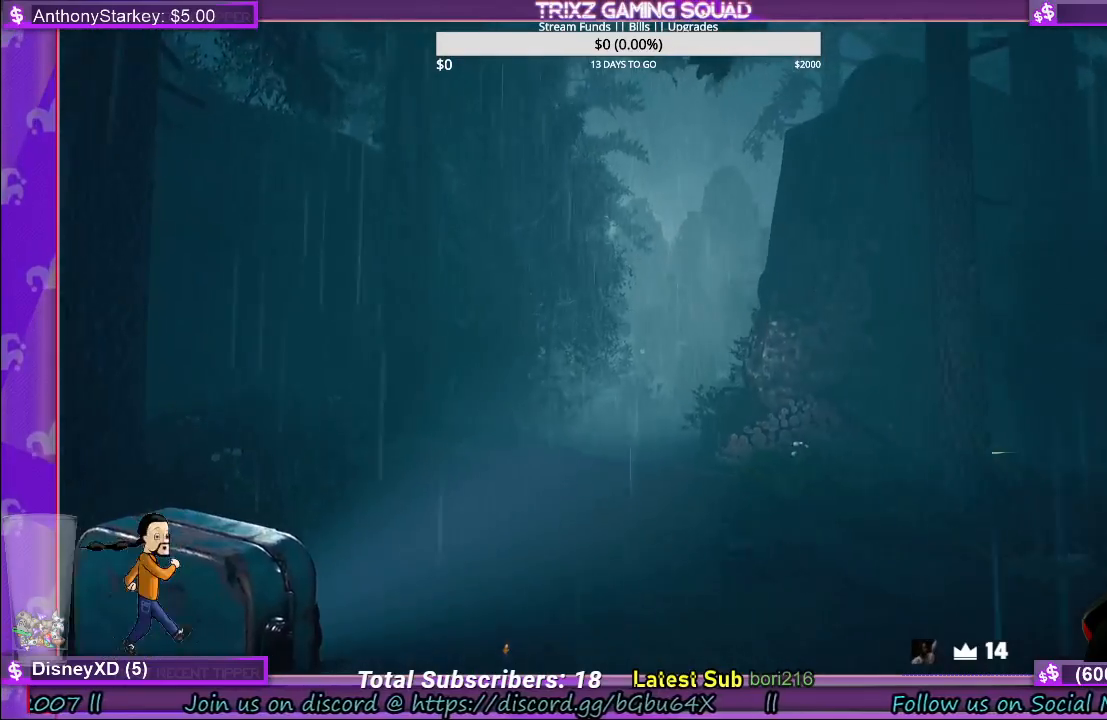
{"keys": ["shift", "w"], "mouse": [], "events": [[34, "a", "up"]]}
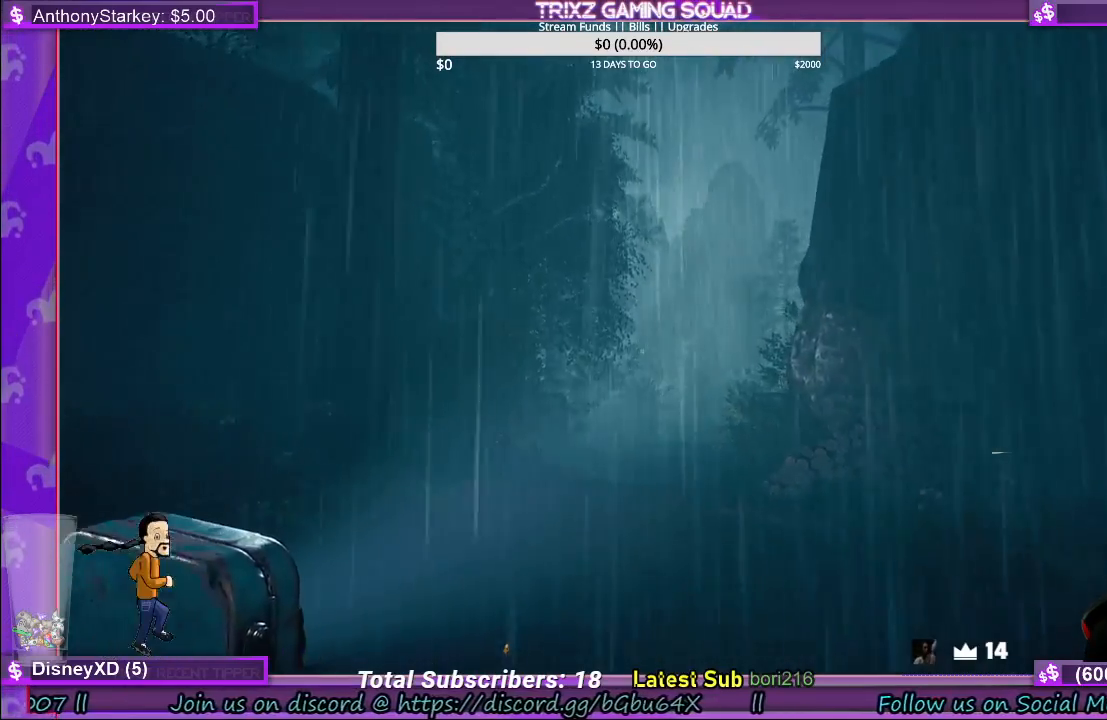
{"keys": ["shift", "w"], "mouse": [], "events": []}
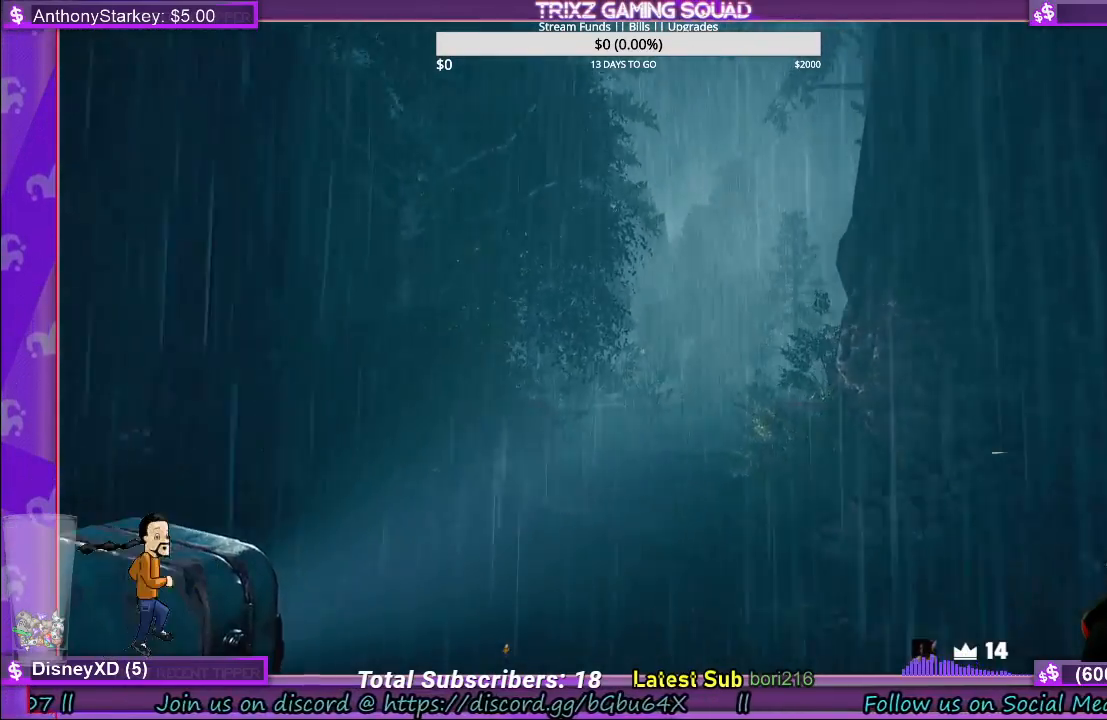
{"keys": ["shift", "w"], "mouse": [], "events": []}
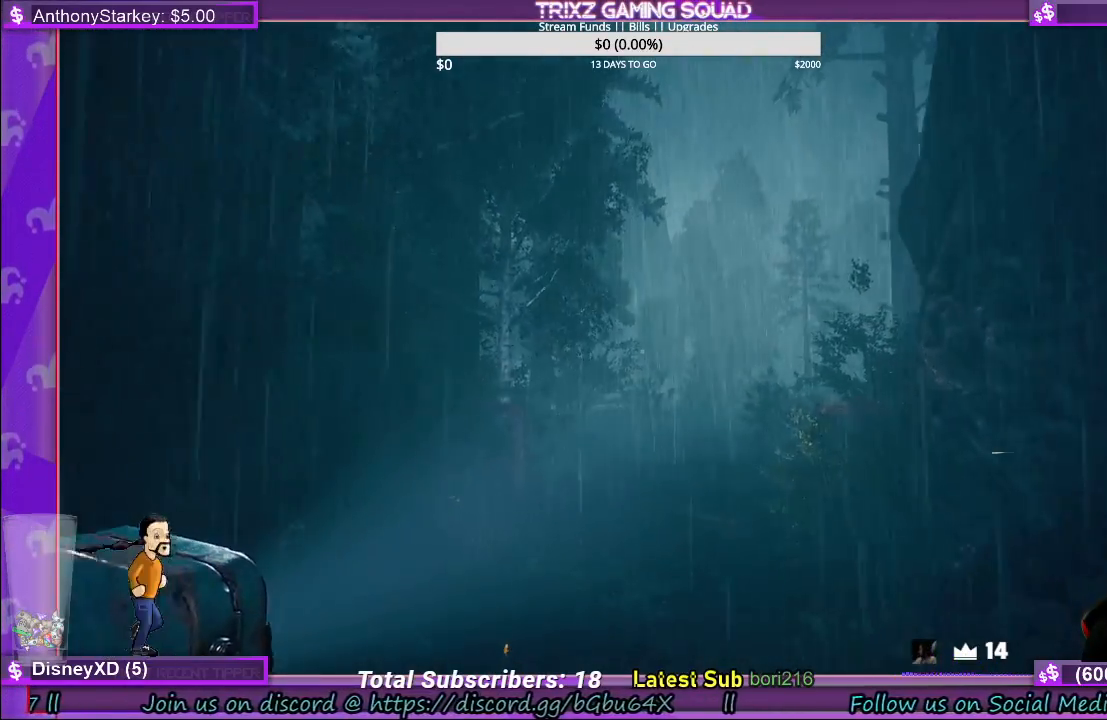
{"keys": ["shift", "w"], "mouse": [], "events": []}
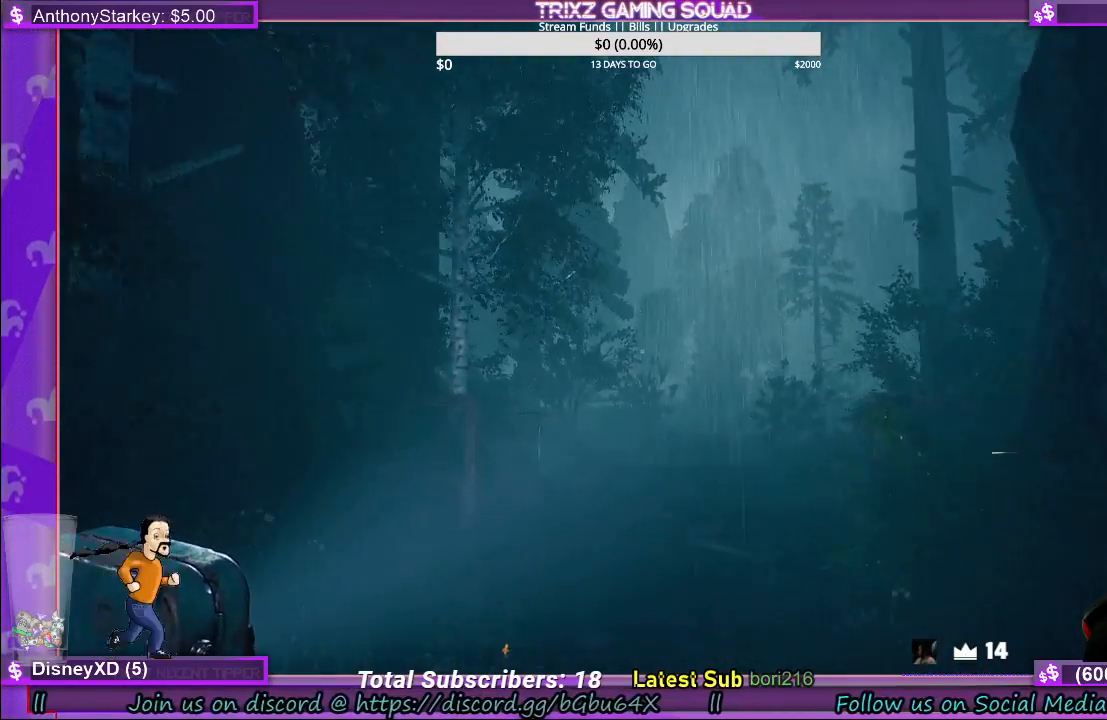
{"keys": ["shift", "w"], "mouse": [], "events": []}
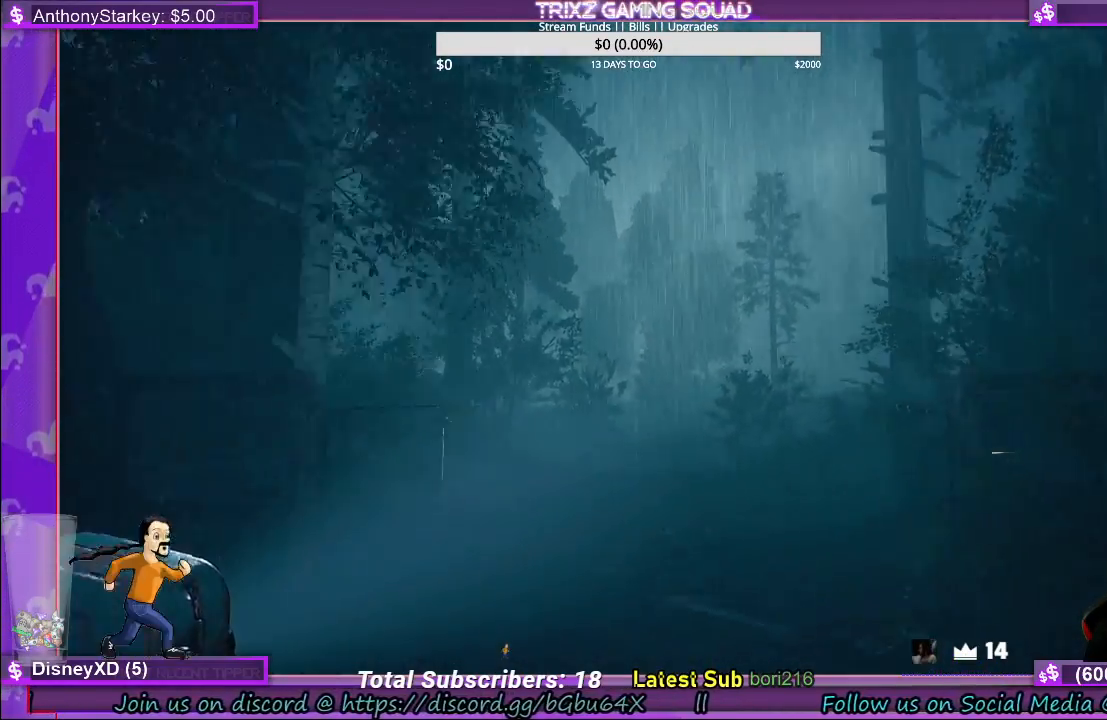
{"keys": ["shift", "w"], "mouse": [], "events": [[217, "a", "down"], [484, "a", "up"]]}
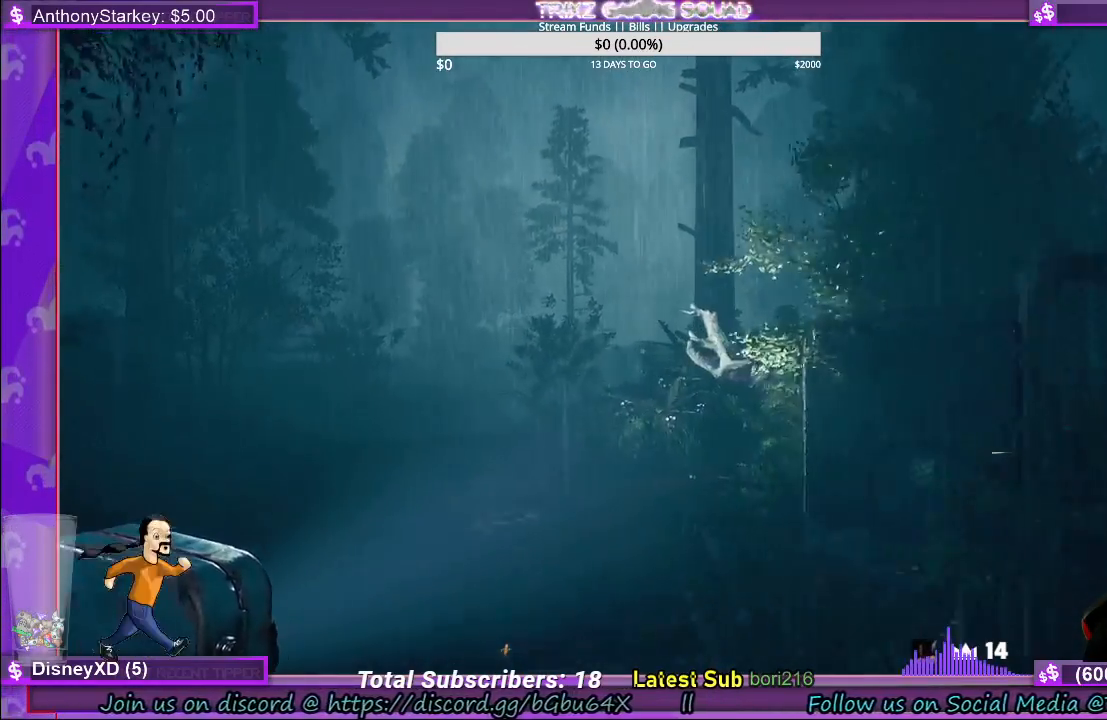
{"keys": ["shift"], "mouse": [], "events": [[117, "a", "down"], [300, "a", "up"], [484, "w", "up"]]}
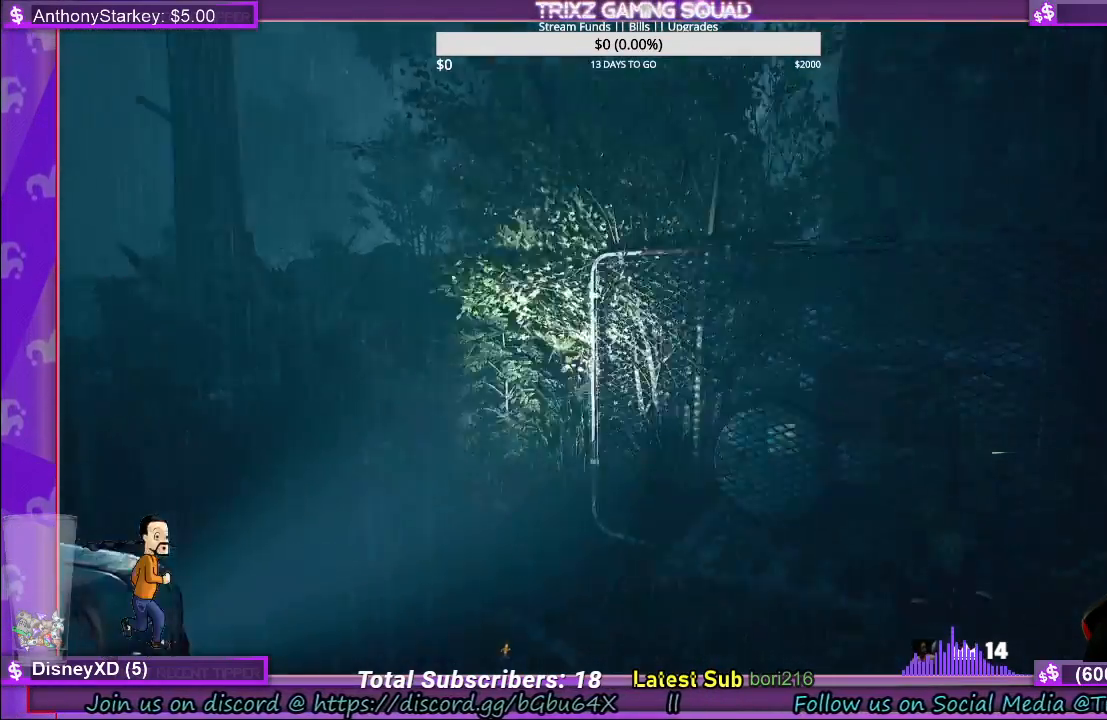
{"keys": ["shift", "w"], "mouse": [], "events": [[67, "shift", "up"], [367, "w", "down"], [500, "shift", "down"]]}